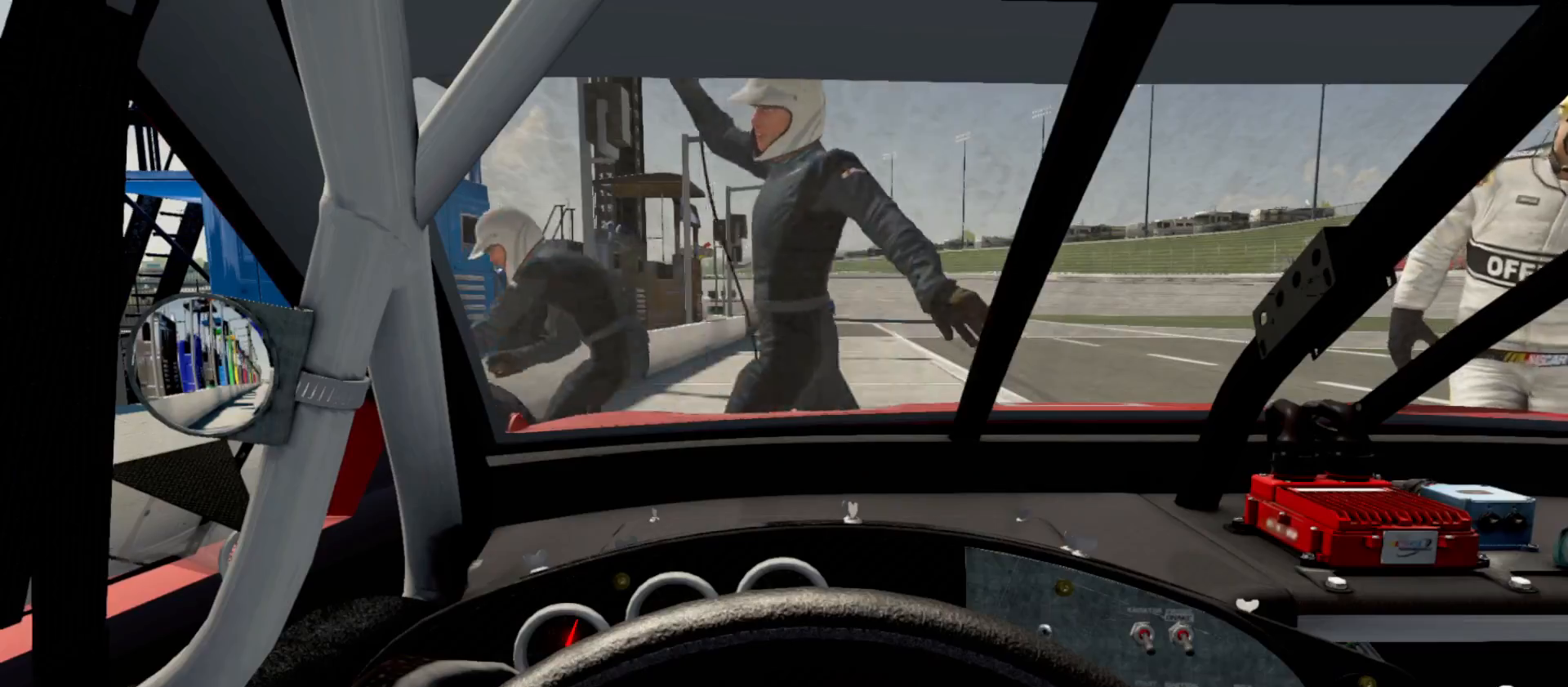
Gameplay with a controller (Xbox layout); each line is a JSON object with the inputs held at the frame after it. "events" lists button and stick changes between this image and that frame as [ms after this image, input, new state], when the widget could be followed in between.
{"buttons": ["R2"], "left_stick": "center", "right_stick": "center", "events": [[433, "R2", "down"]]}
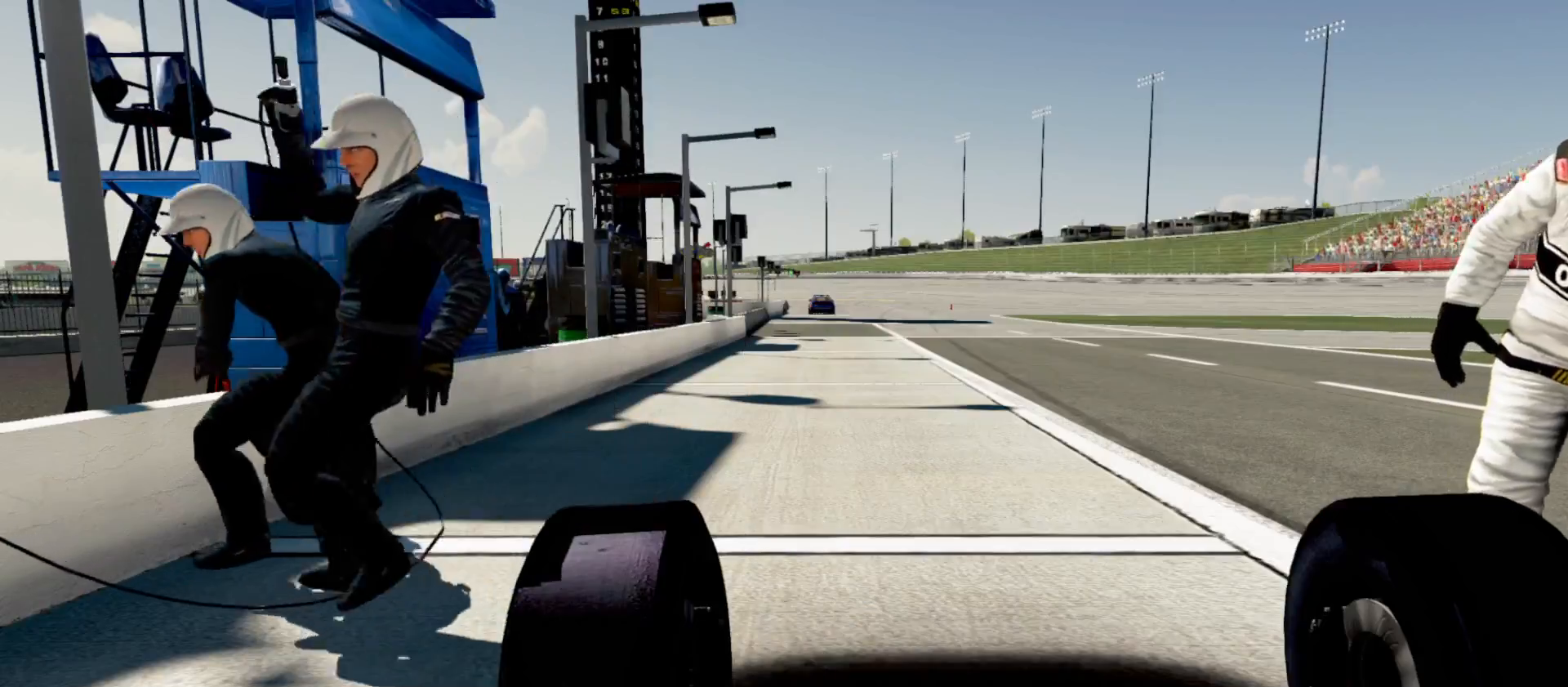
{"buttons": ["R2"], "left_stick": "center", "right_stick": "center", "events": []}
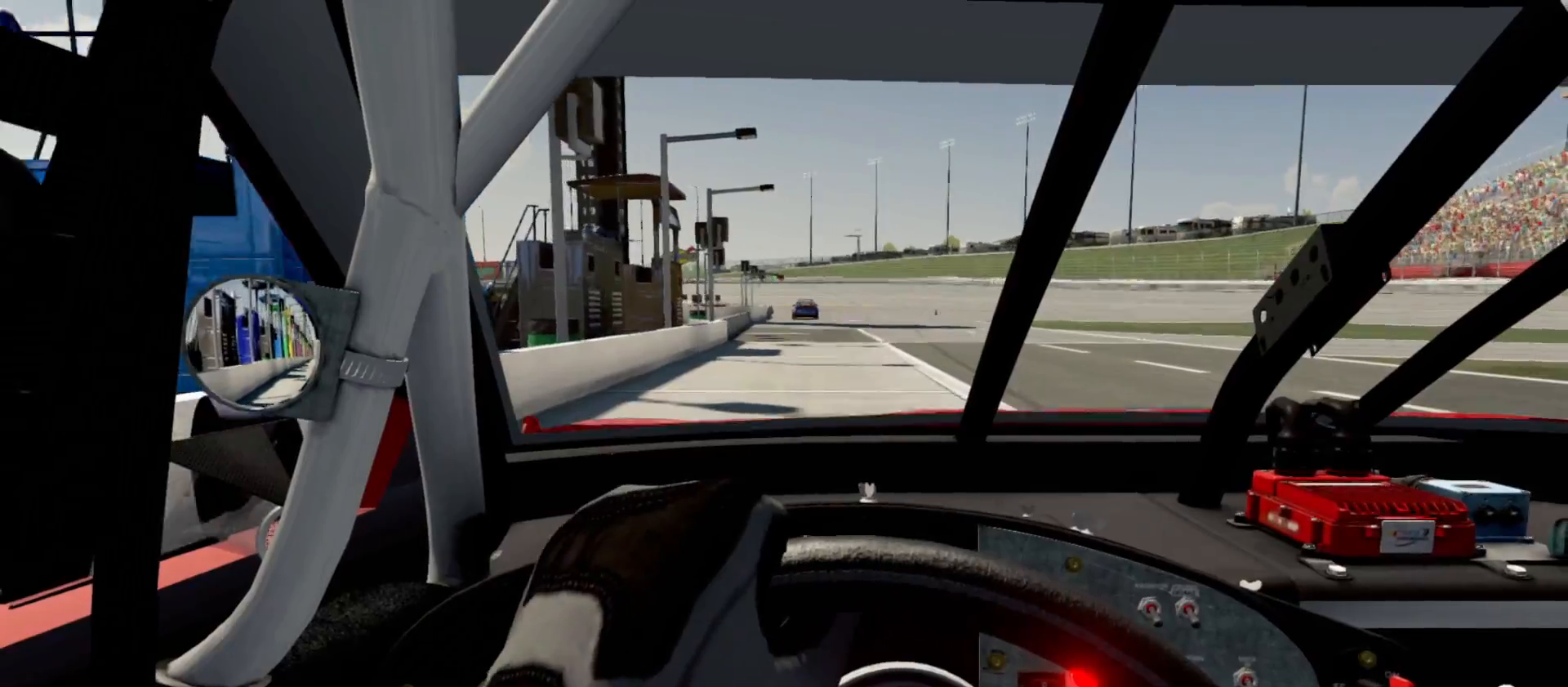
{"buttons": ["R2"], "left_stick": "center", "right_stick": "center", "events": []}
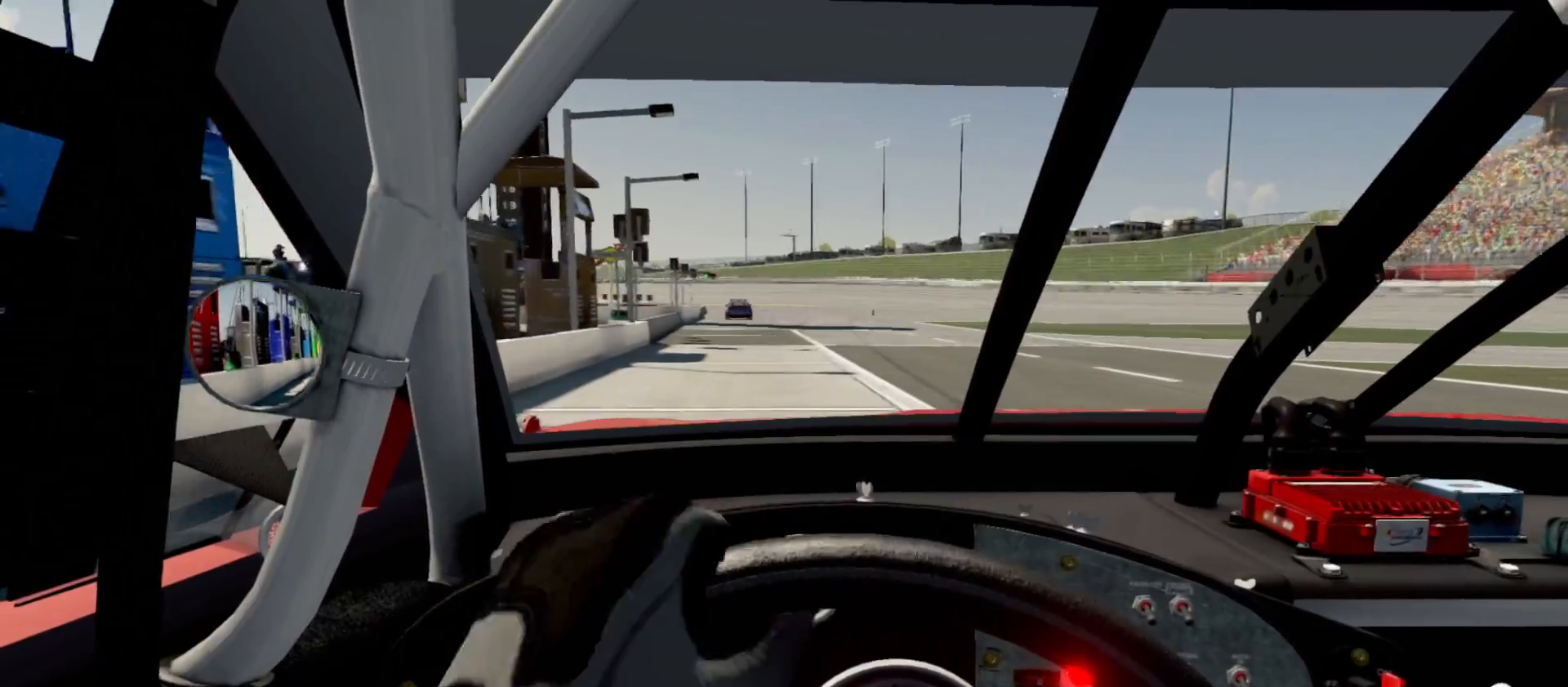
{"buttons": ["R2"], "left_stick": "center", "right_stick": "center", "events": []}
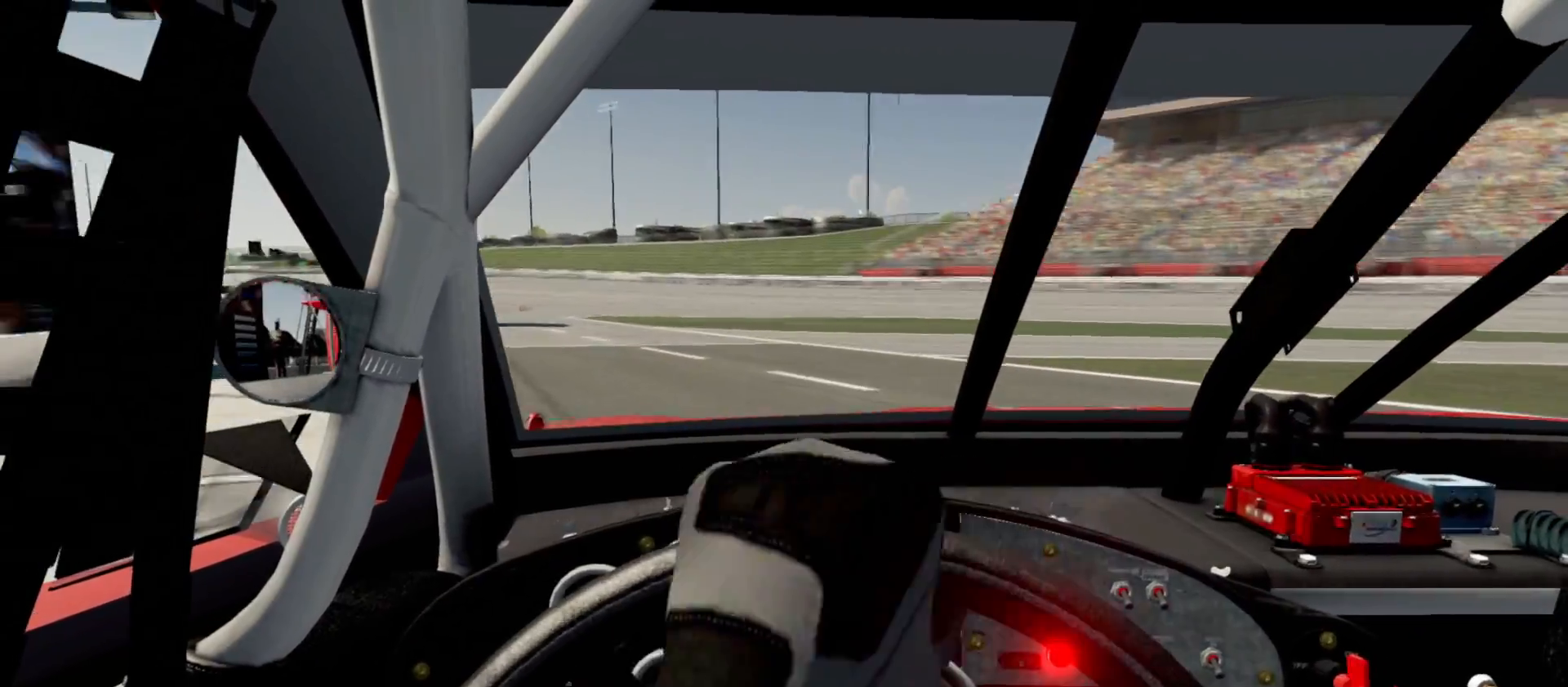
{"buttons": ["R2"], "left_stick": "center", "right_stick": "center", "events": []}
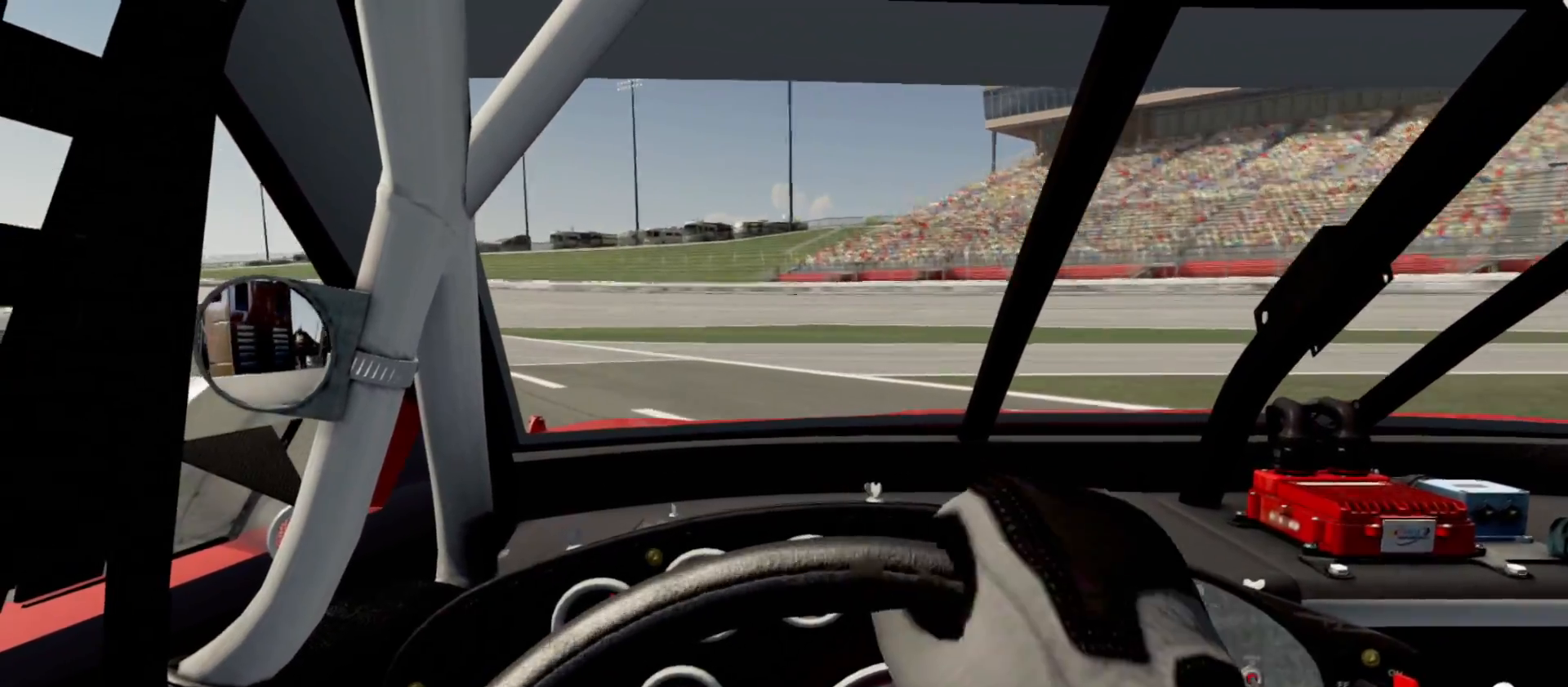
{"buttons": ["R2"], "left_stick": "center", "right_stick": "center", "events": []}
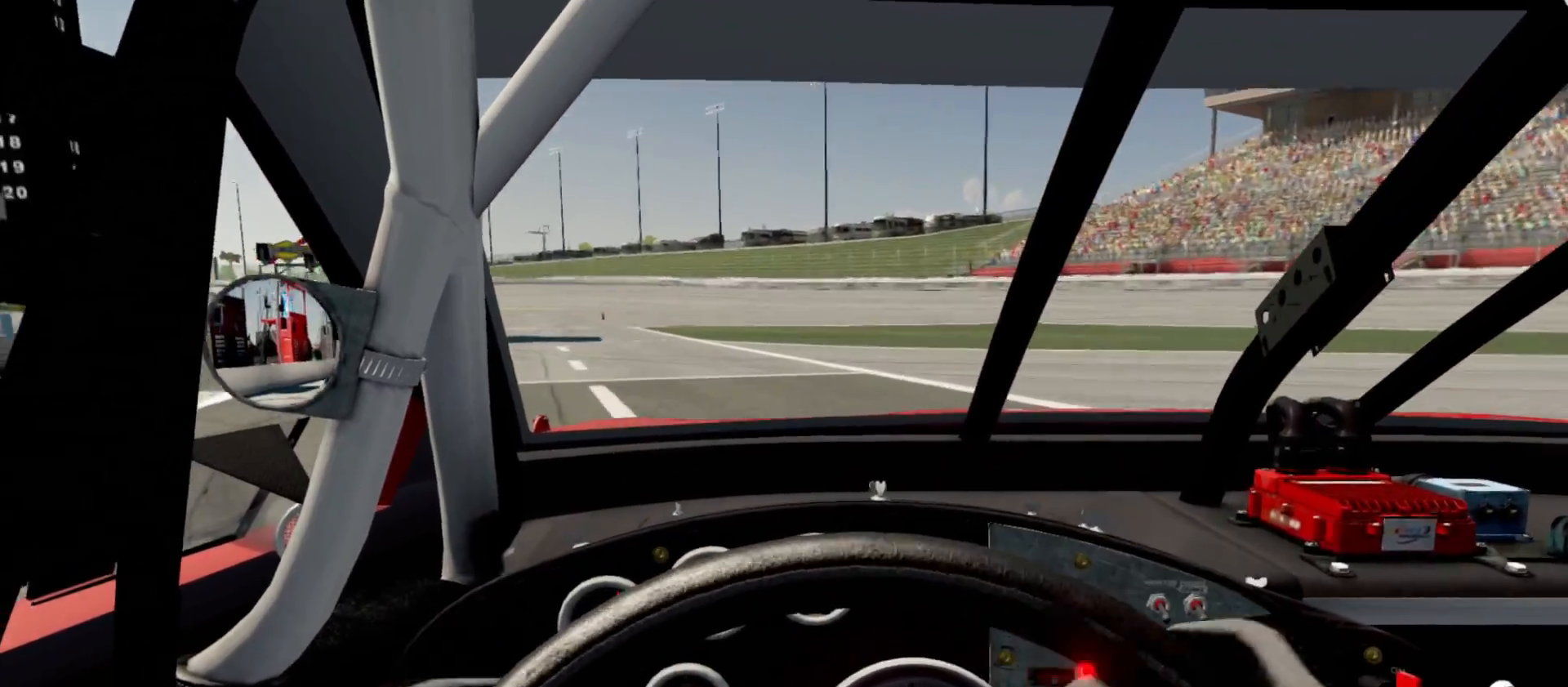
{"buttons": ["R2"], "left_stick": "center", "right_stick": "center", "events": []}
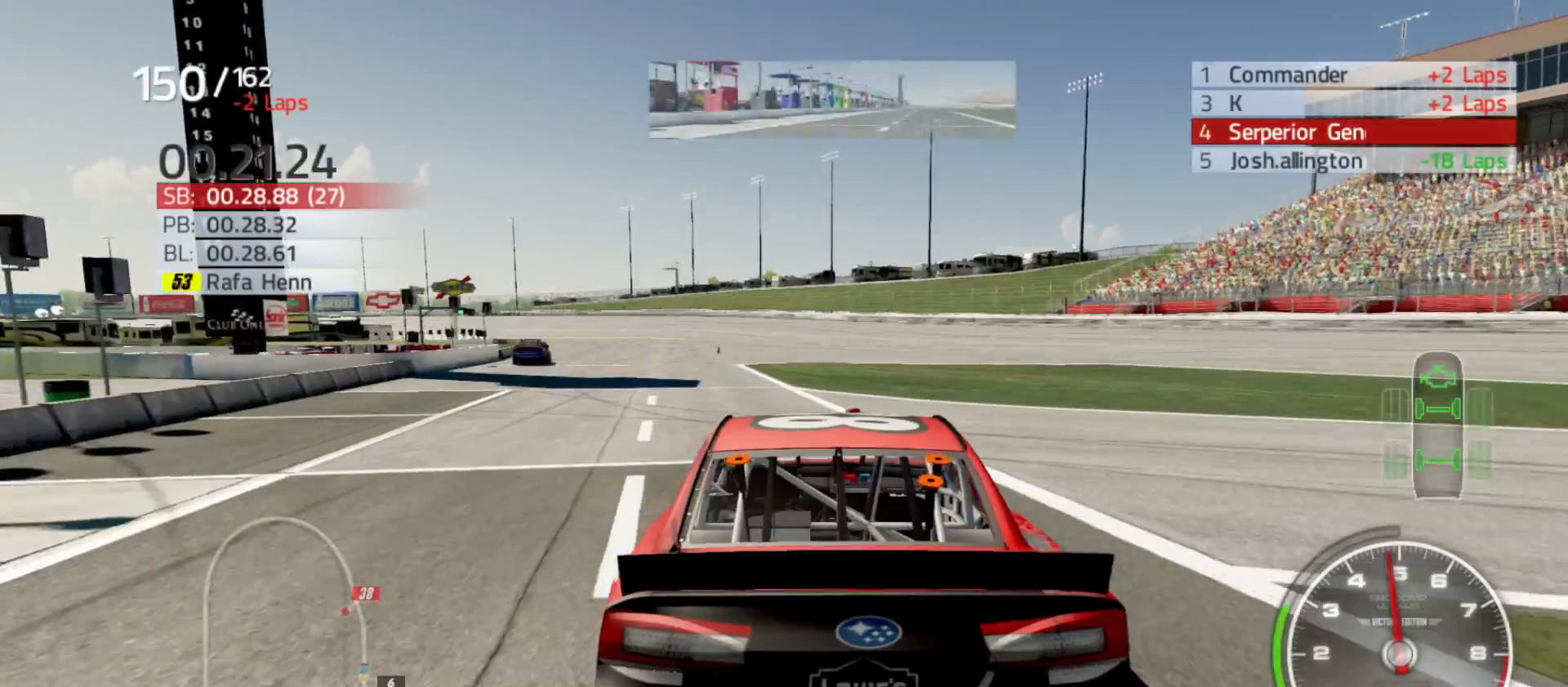
{"buttons": ["R2"], "left_stick": "center", "right_stick": "center", "events": []}
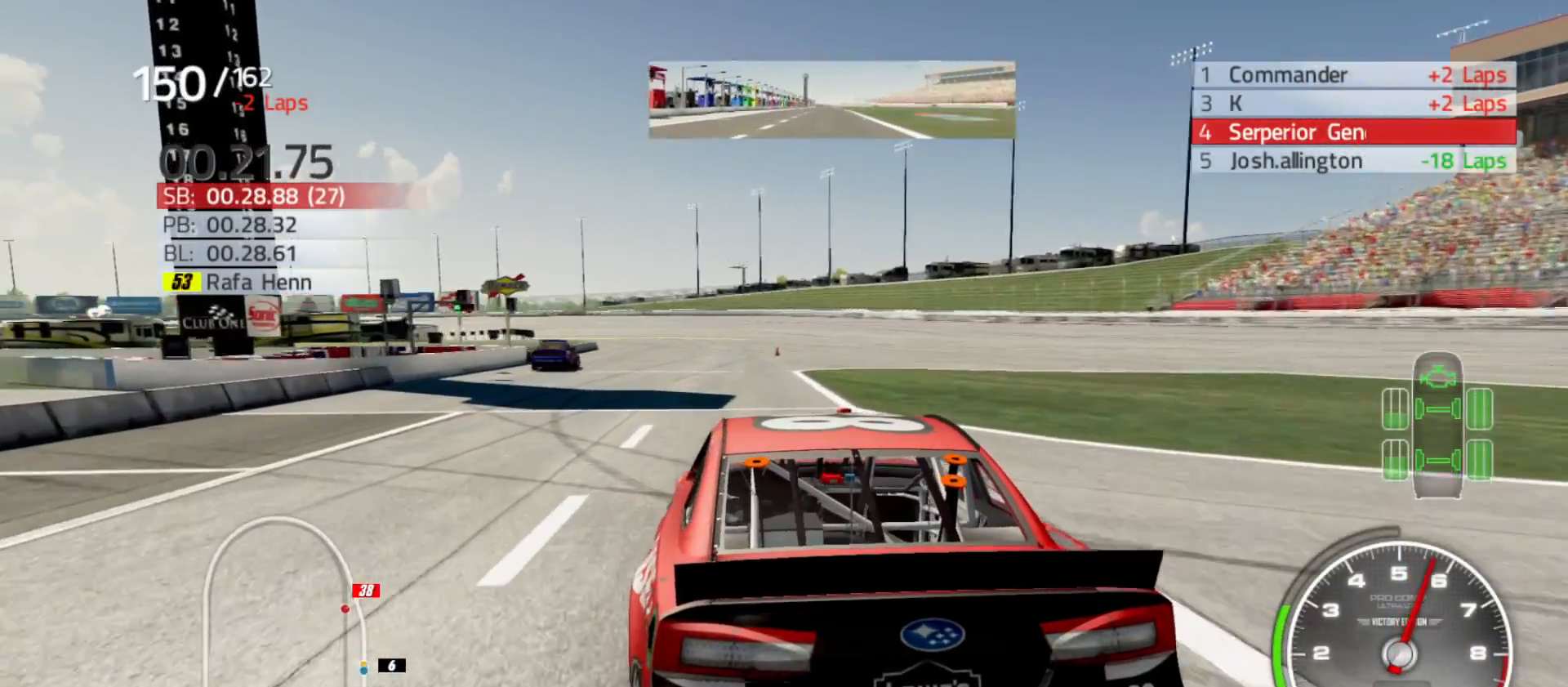
{"buttons": ["R2"], "left_stick": "center", "right_stick": "center", "events": []}
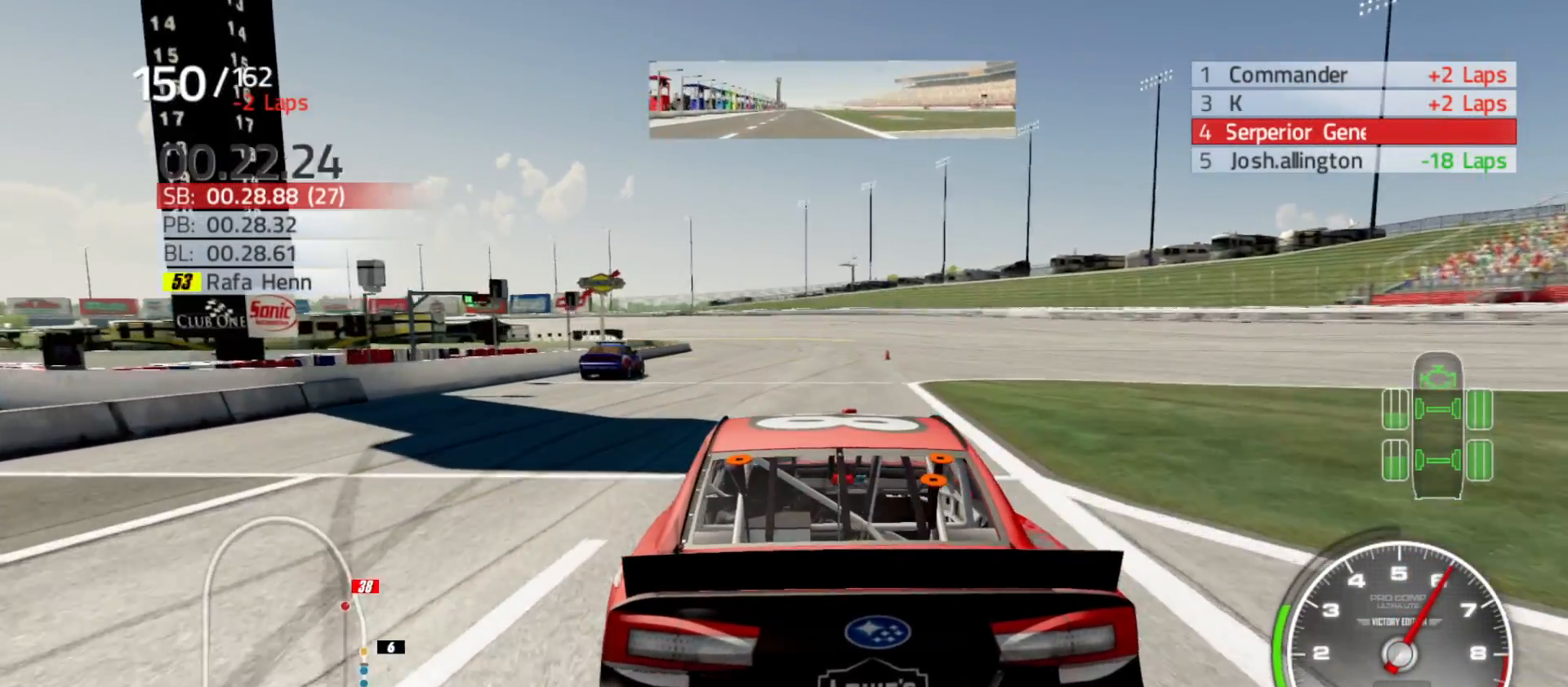
{"buttons": ["R2"], "left_stick": "center", "right_stick": "center", "events": []}
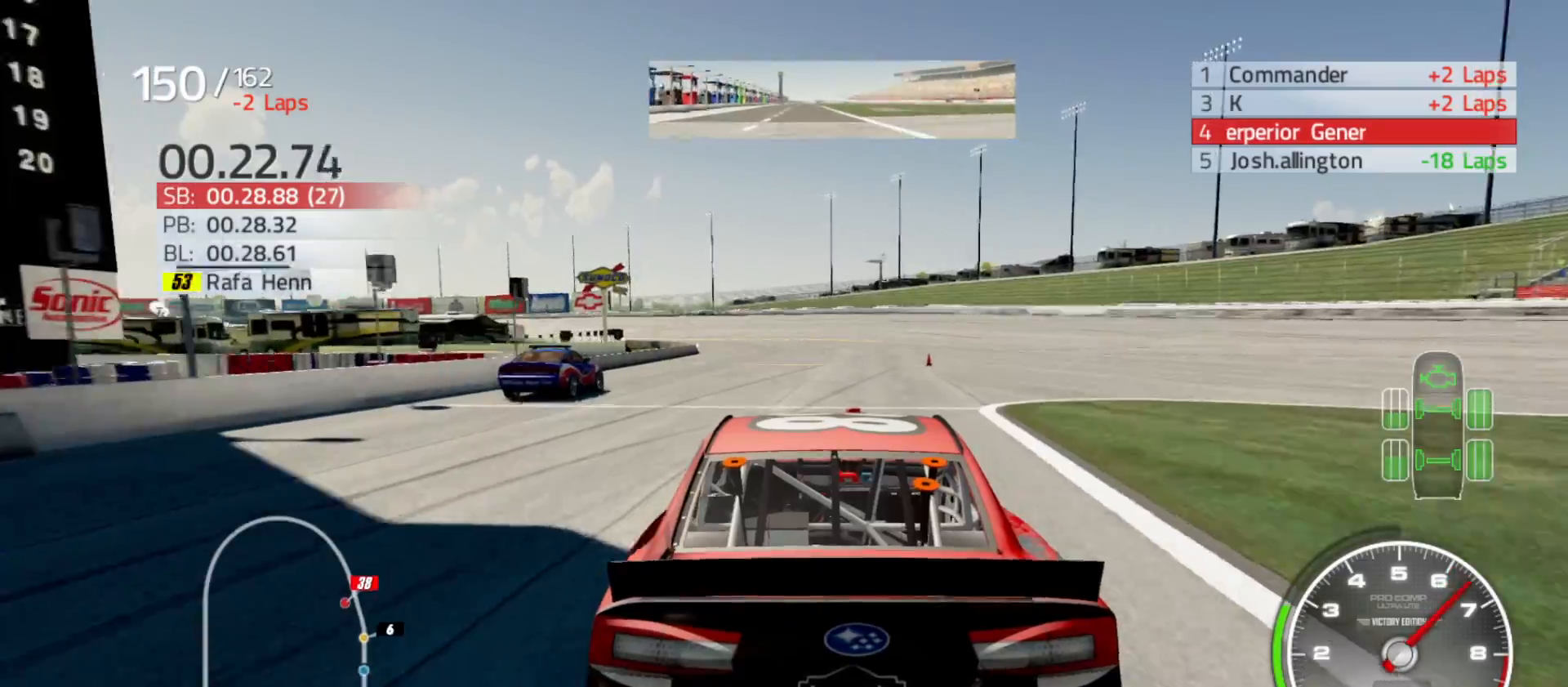
{"buttons": ["R2"], "left_stick": "center", "right_stick": "center", "events": []}
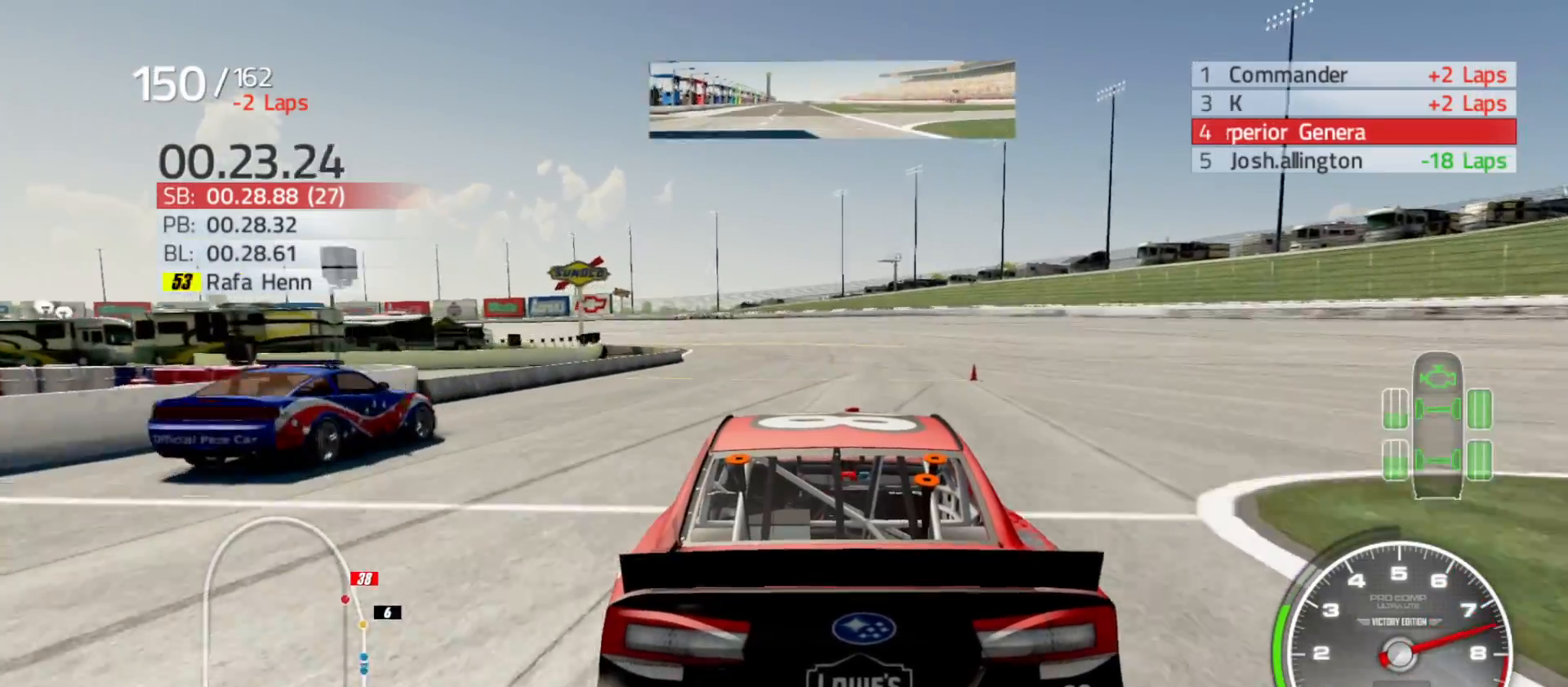
{"buttons": ["R2"], "left_stick": "center", "right_stick": "center", "events": []}
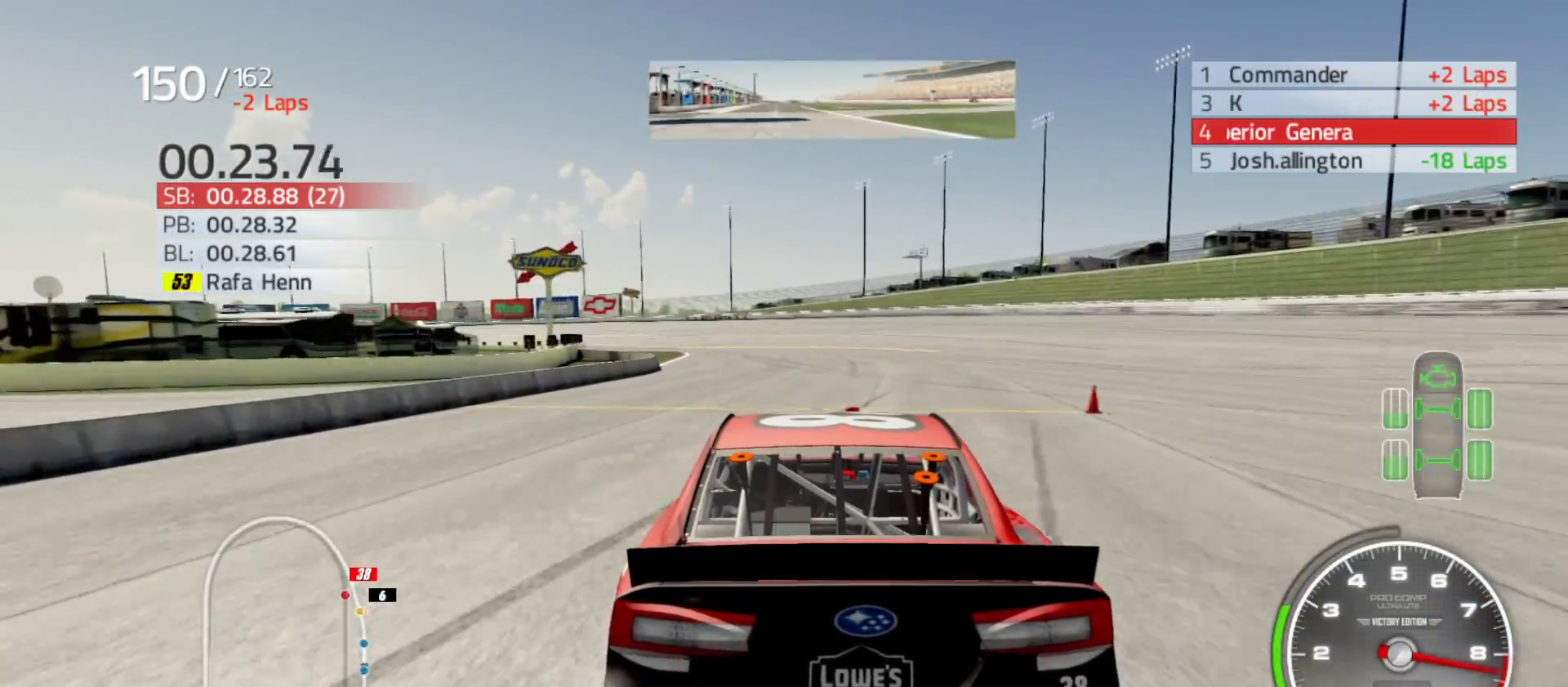
{"buttons": ["R2"], "left_stick": "left", "right_stick": "center", "events": [[317, "left_stick", "left"]]}
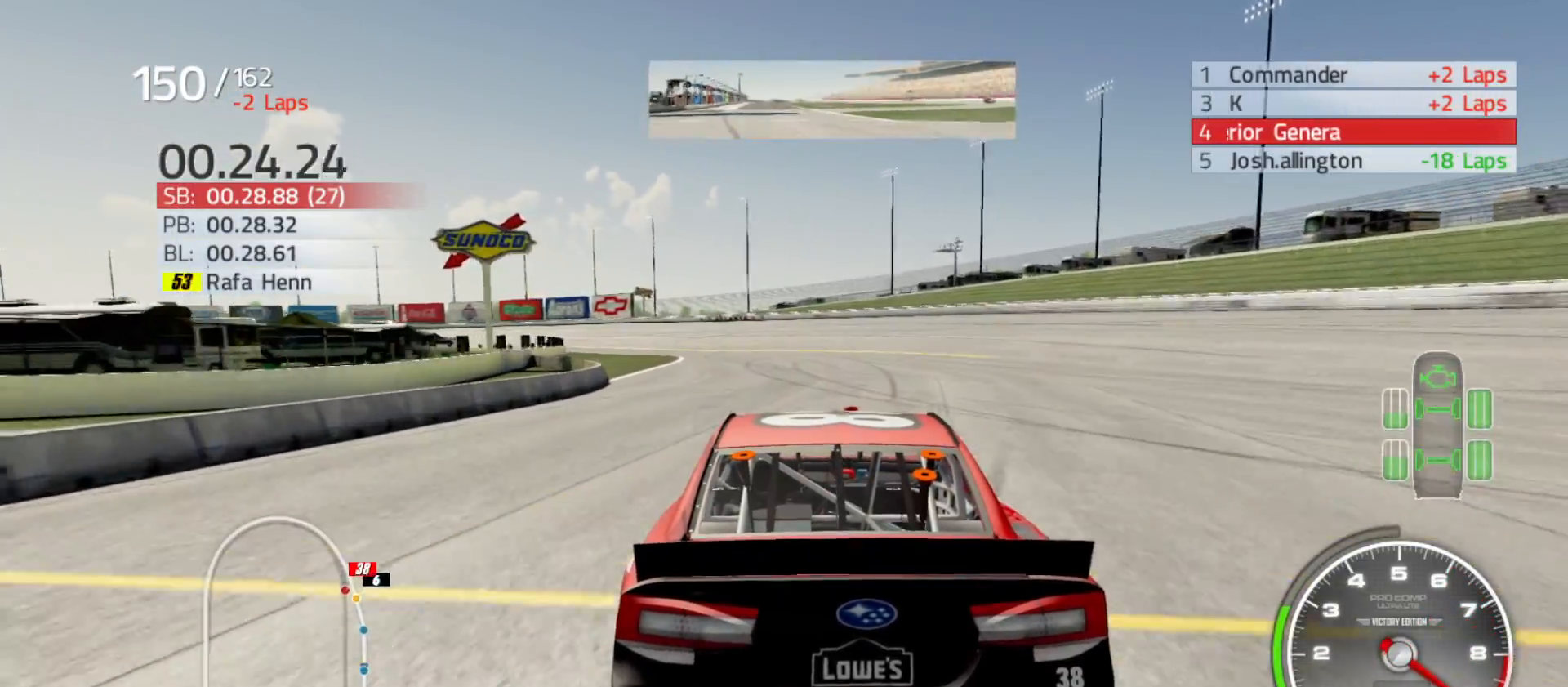
{"buttons": ["R2"], "left_stick": "center", "right_stick": "center", "events": [[17, "left_stick", "center"], [333, "left_stick", "left"], [500, "left_stick", "center"]]}
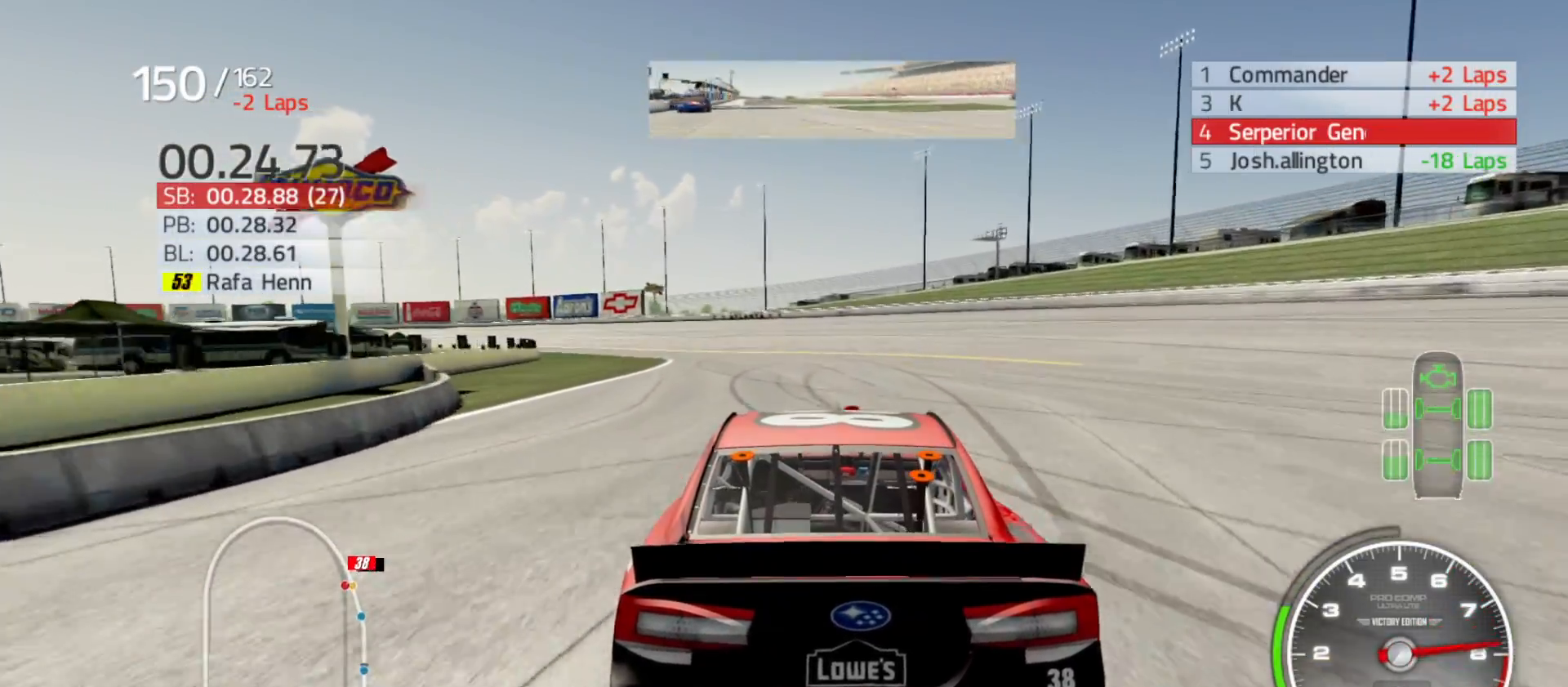
{"buttons": ["R2"], "left_stick": "center", "right_stick": "center", "events": [[217, "left_stick", "left"], [400, "left_stick", "center"]]}
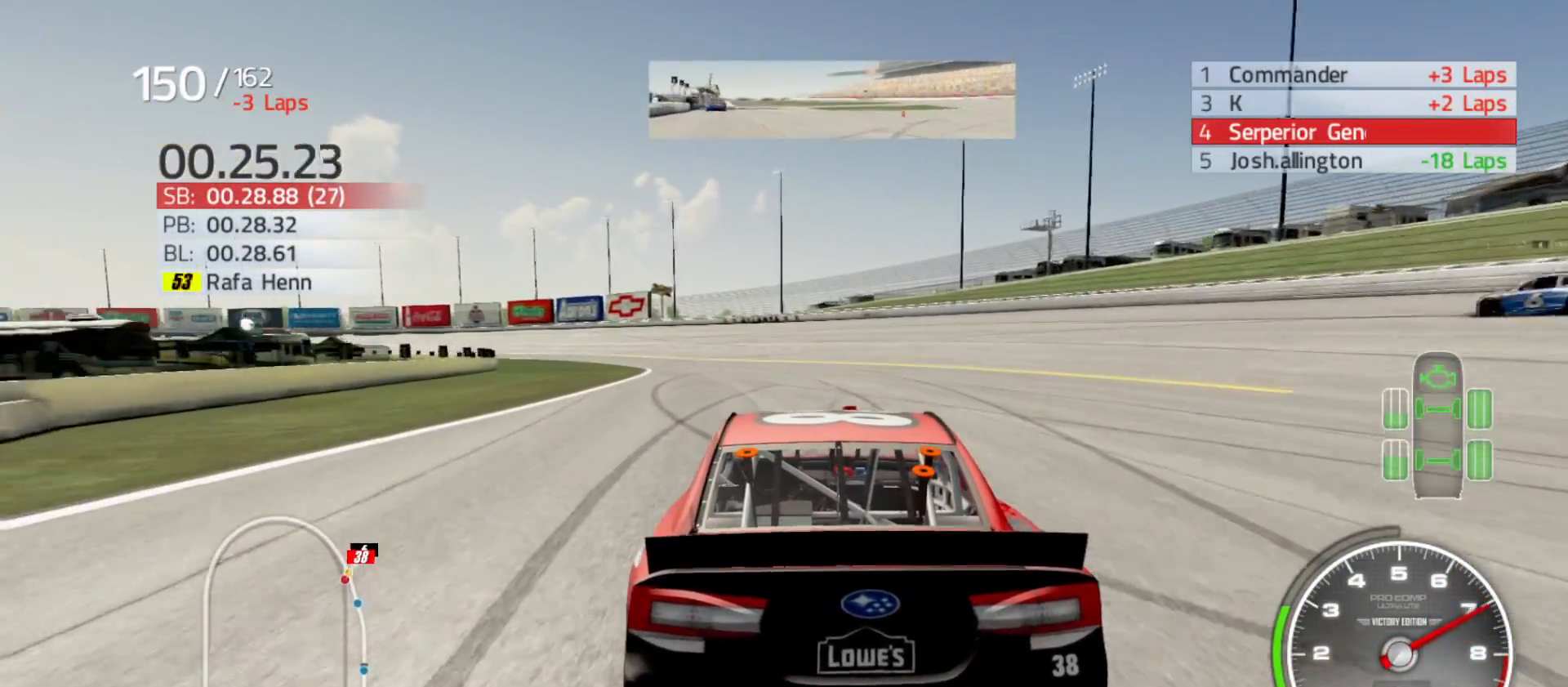
{"buttons": ["R2"], "left_stick": "left", "right_stick": "center", "events": [[17, "left_stick", "left"], [200, "left_stick", "center"], [383, "left_stick", "left"]]}
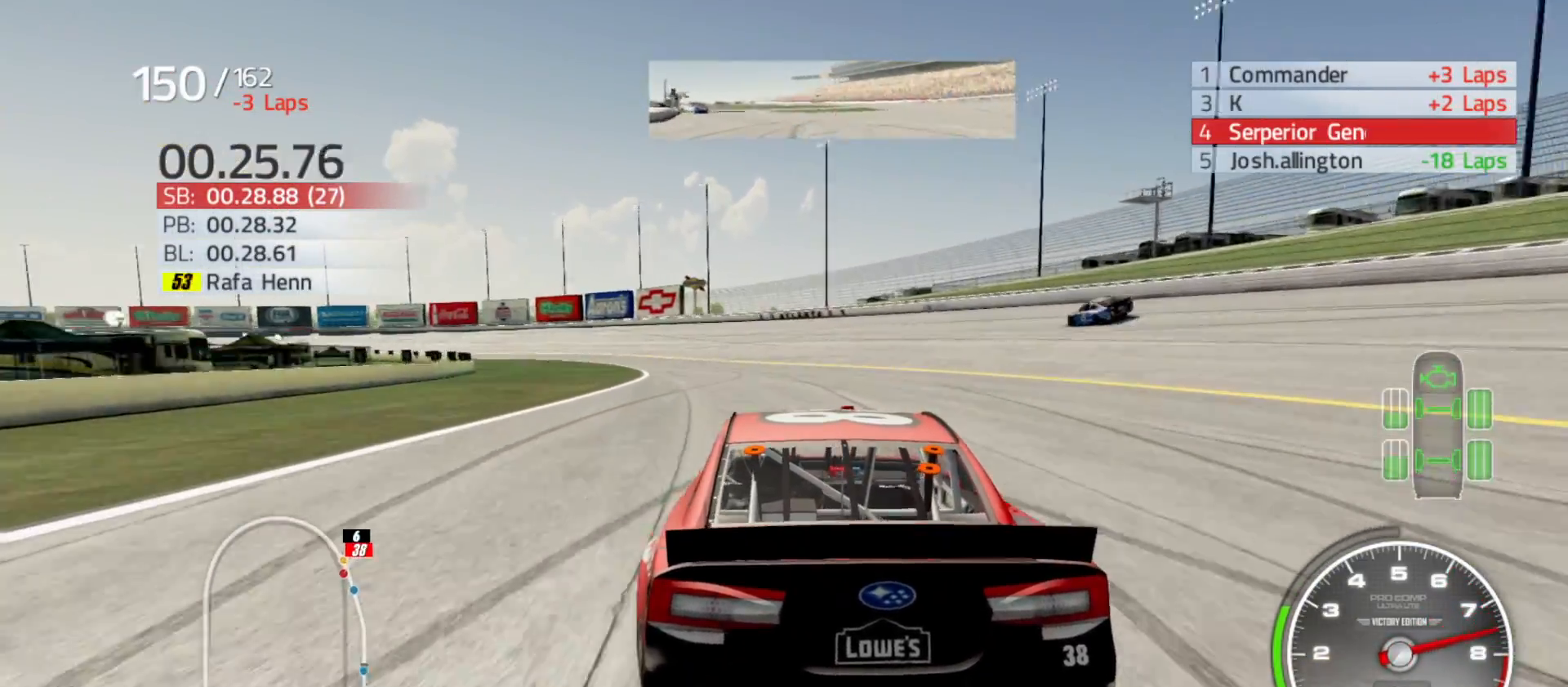
{"buttons": ["R2"], "left_stick": "center", "right_stick": "center", "events": [[50, "left_stick", "center"], [250, "left_stick", "left"], [367, "left_stick", "center"]]}
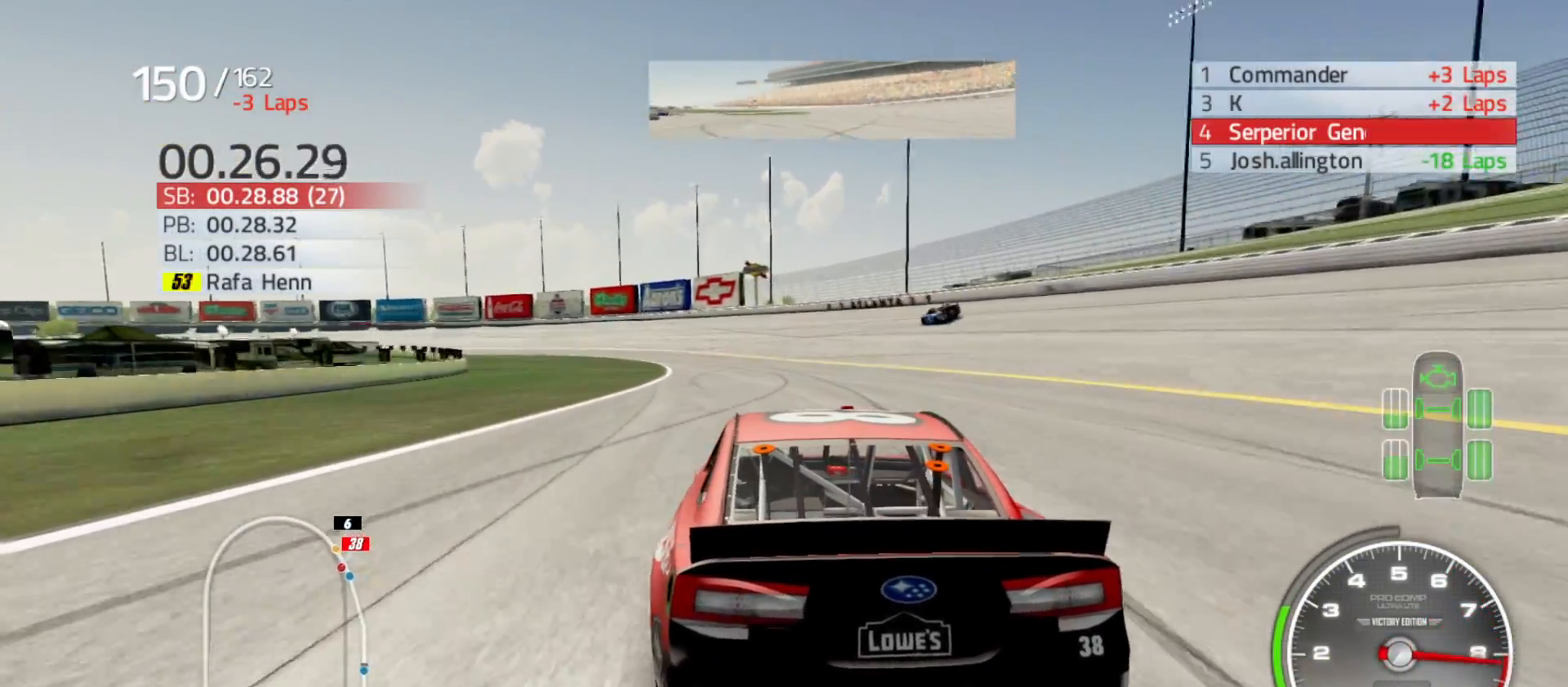
{"buttons": ["R2"], "left_stick": "right", "right_stick": "center", "events": [[83, "left_stick", "right"], [150, "R2", "up"], [217, "R2", "down"], [250, "left_stick", "center"], [467, "left_stick", "right"]]}
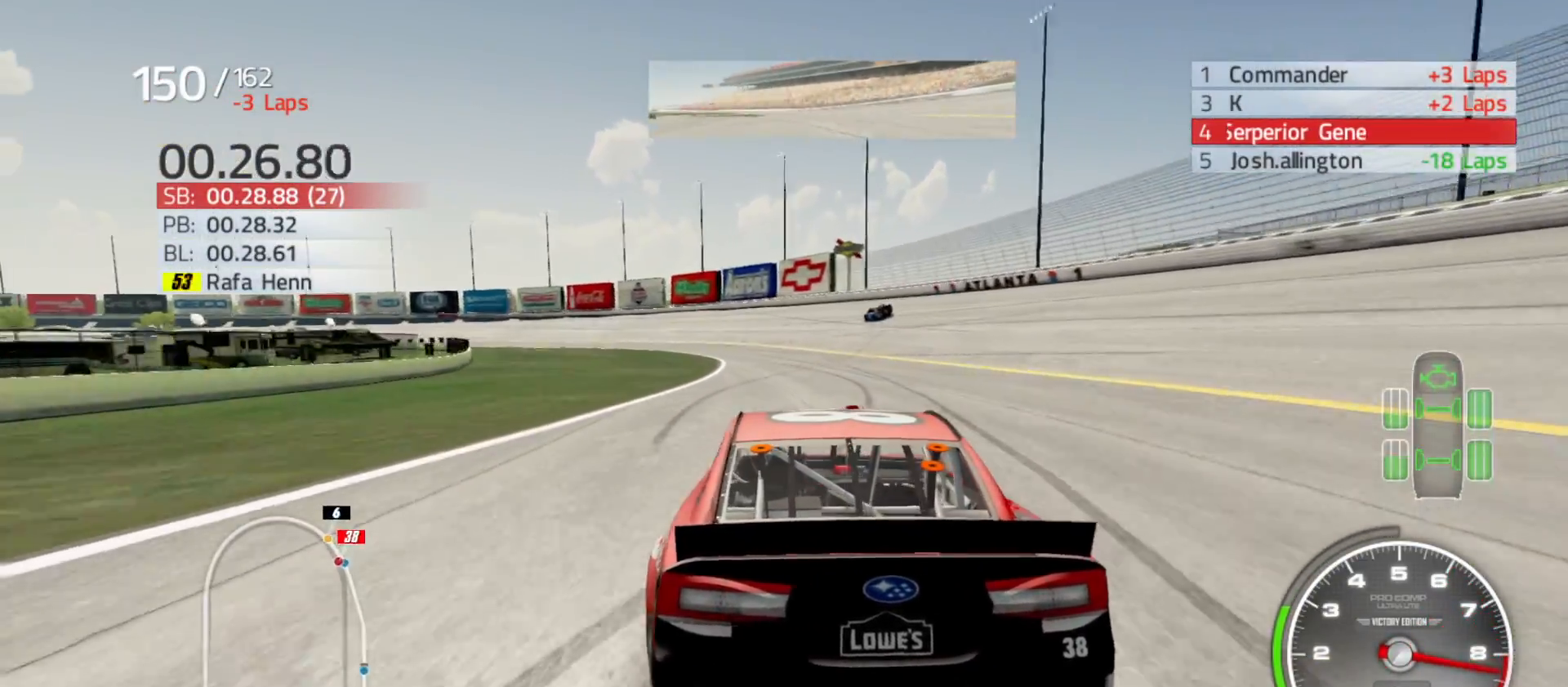
{"buttons": ["R2"], "left_stick": "left", "right_stick": "center", "events": [[33, "left_stick", "center"], [400, "left_stick", "left"]]}
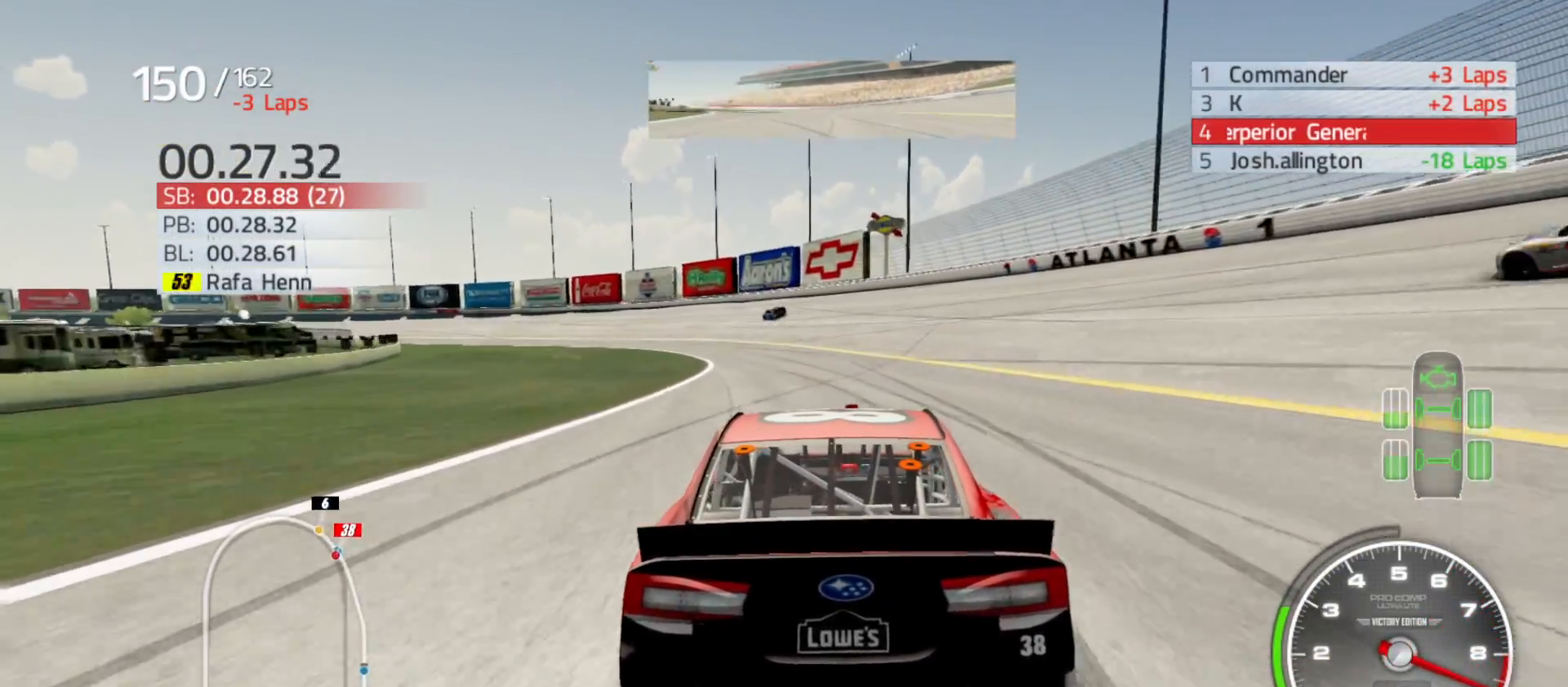
{"buttons": ["R2"], "left_stick": "left", "right_stick": "center", "events": [[200, "left_stick", "center"], [483, "left_stick", "left"]]}
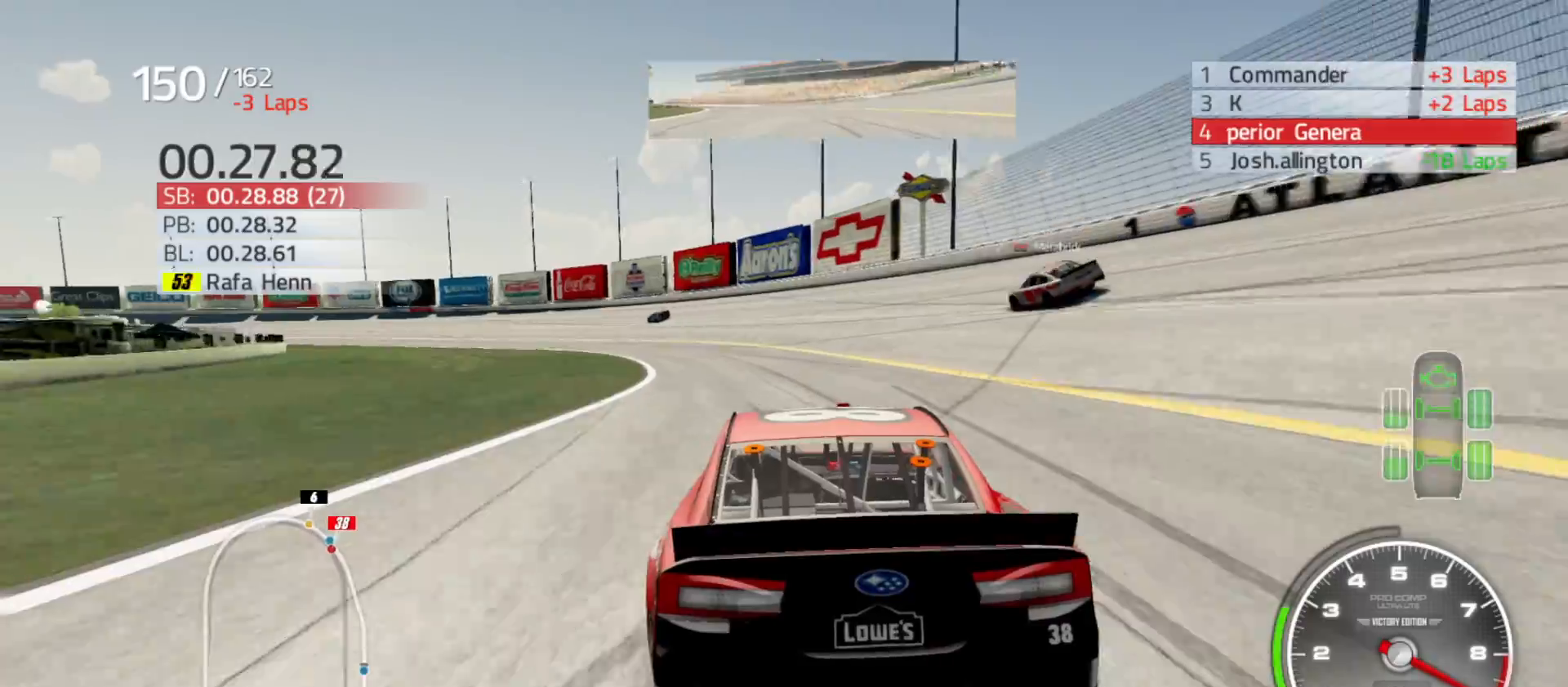
{"buttons": ["R2"], "left_stick": "left", "right_stick": "center", "events": [[350, "left_stick", "center"], [433, "left_stick", "left"]]}
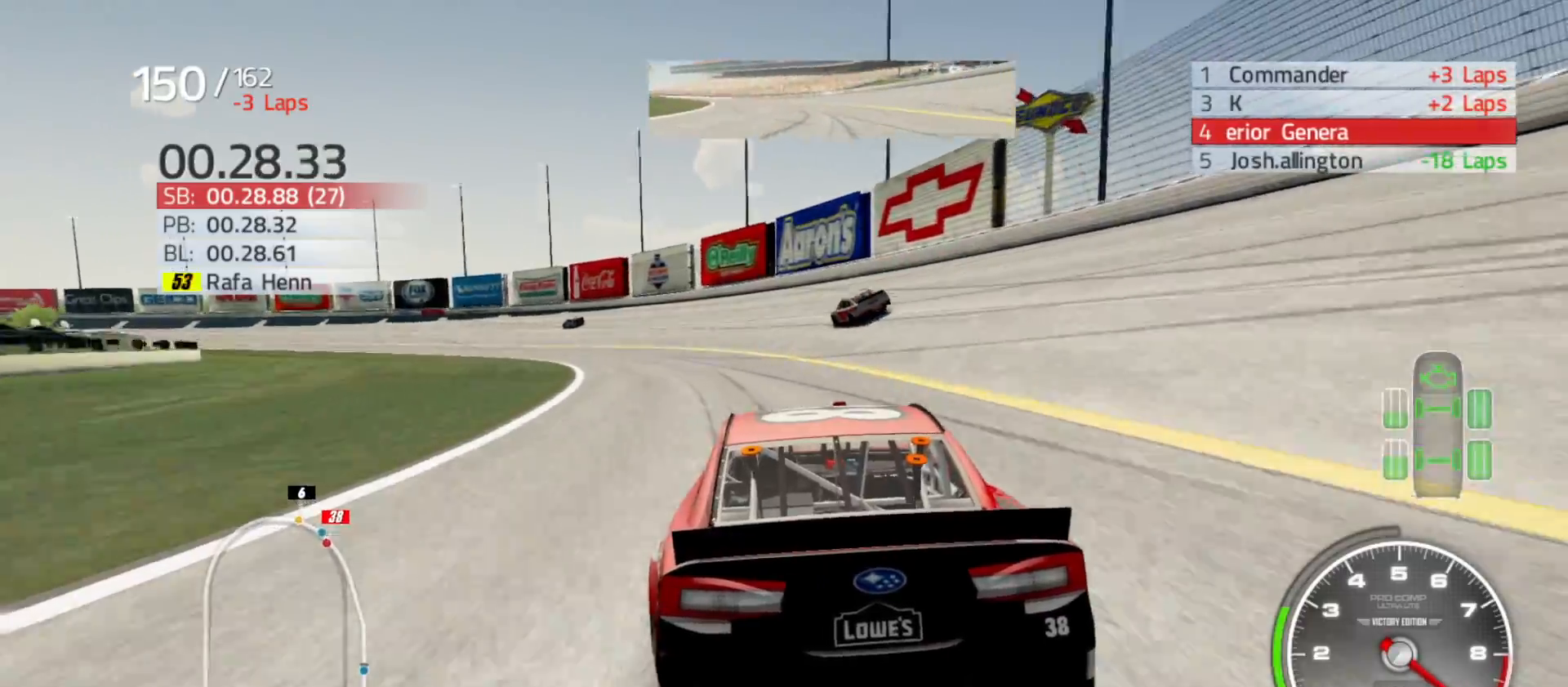
{"buttons": ["R2"], "left_stick": "left", "right_stick": "center", "events": [[333, "left_stick", "center"], [383, "left_stick", "left"]]}
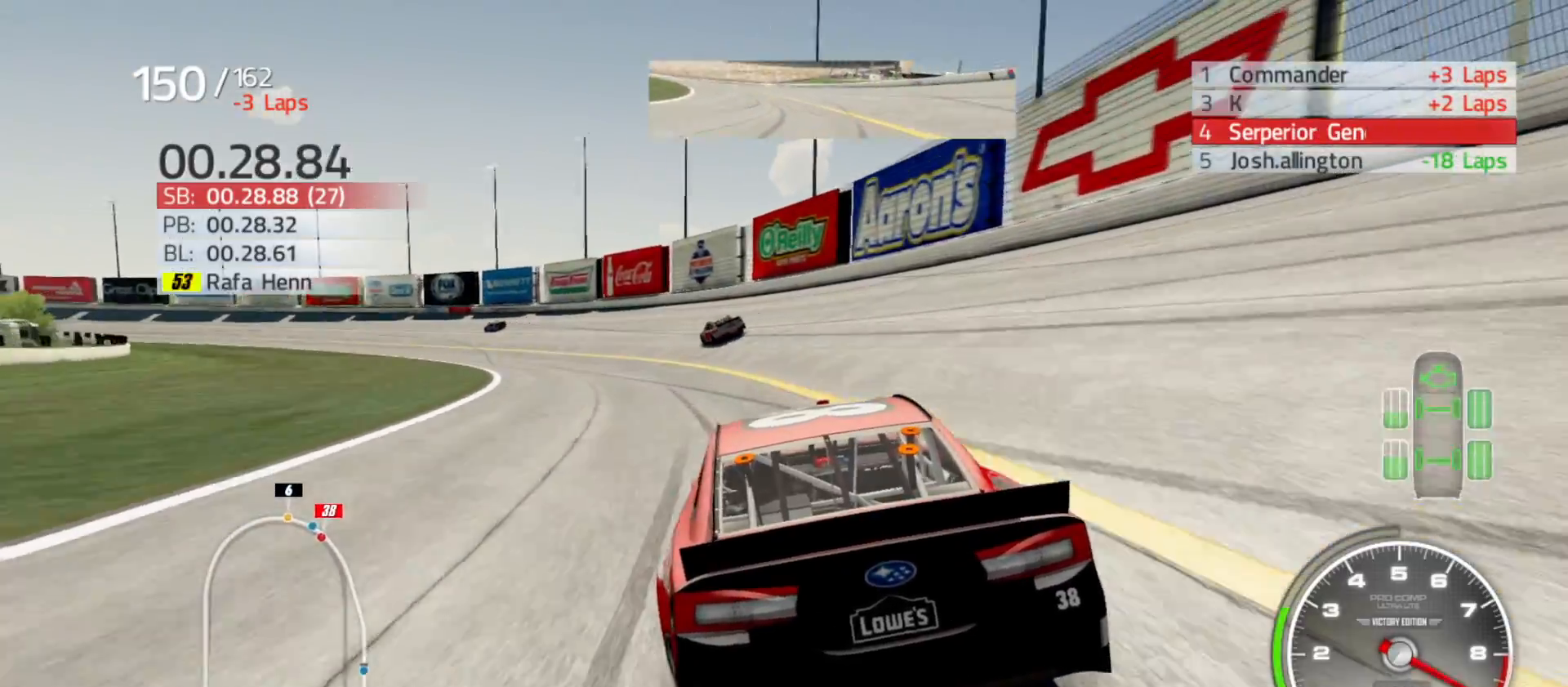
{"buttons": ["R2"], "left_stick": "left", "right_stick": "center", "events": [[267, "left_stick", "center"], [333, "left_stick", "left"]]}
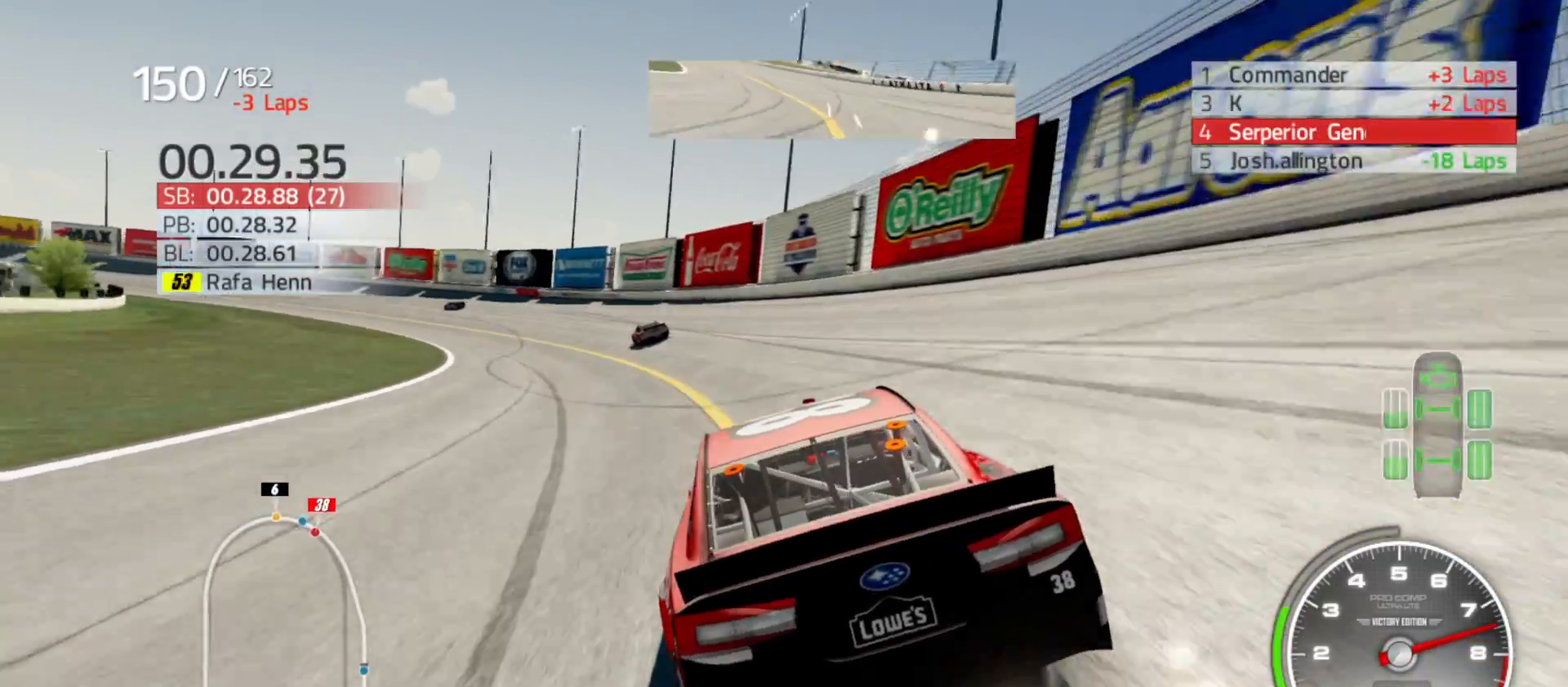
{"buttons": ["R2"], "left_stick": "left", "right_stick": "center", "events": [[183, "left_stick", "center"], [283, "left_stick", "left"]]}
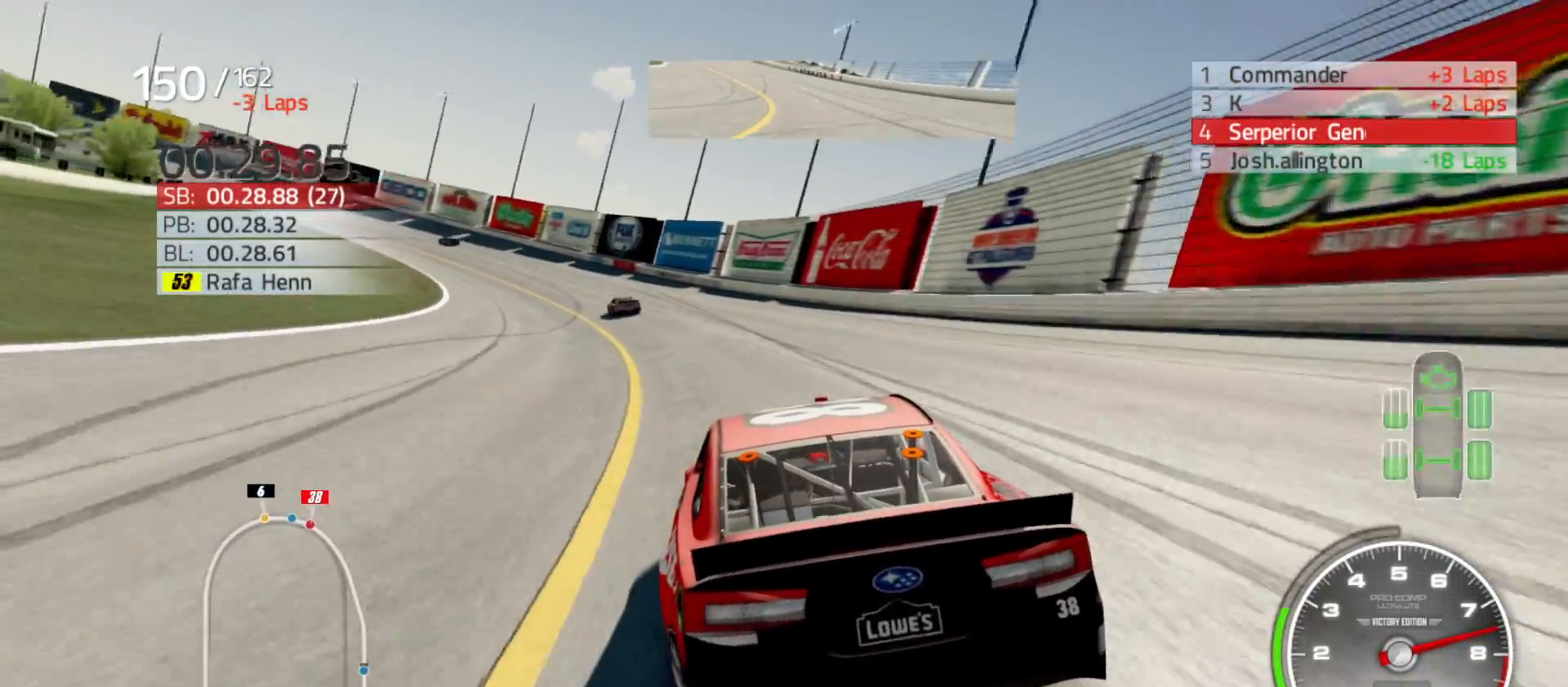
{"buttons": ["R2"], "left_stick": "left", "right_stick": "center", "events": [[17, "left_stick", "center"], [67, "left_stick", "left"], [400, "left_stick", "center"], [500, "left_stick", "left"]]}
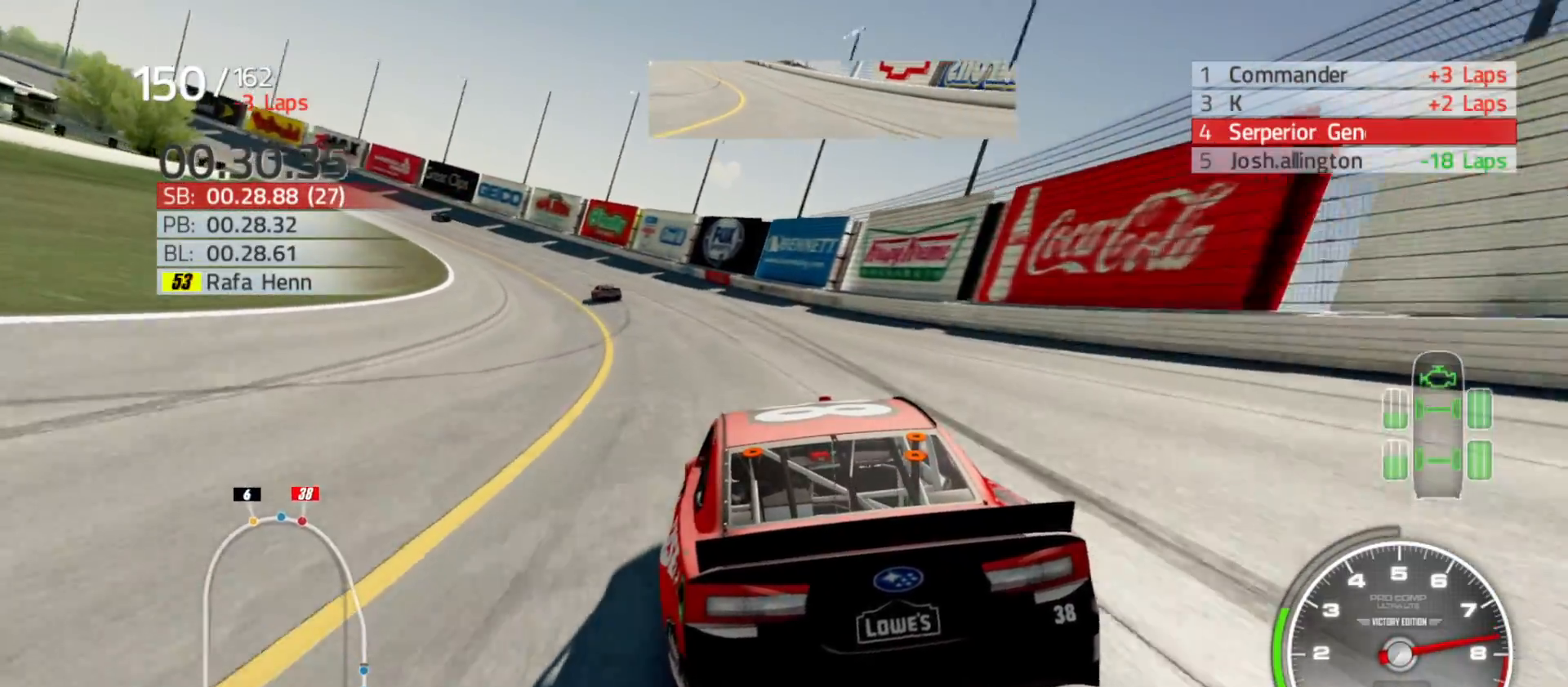
{"buttons": ["R2"], "left_stick": "left", "right_stick": "center", "events": [[317, "left_stick", "center"], [400, "left_stick", "left"]]}
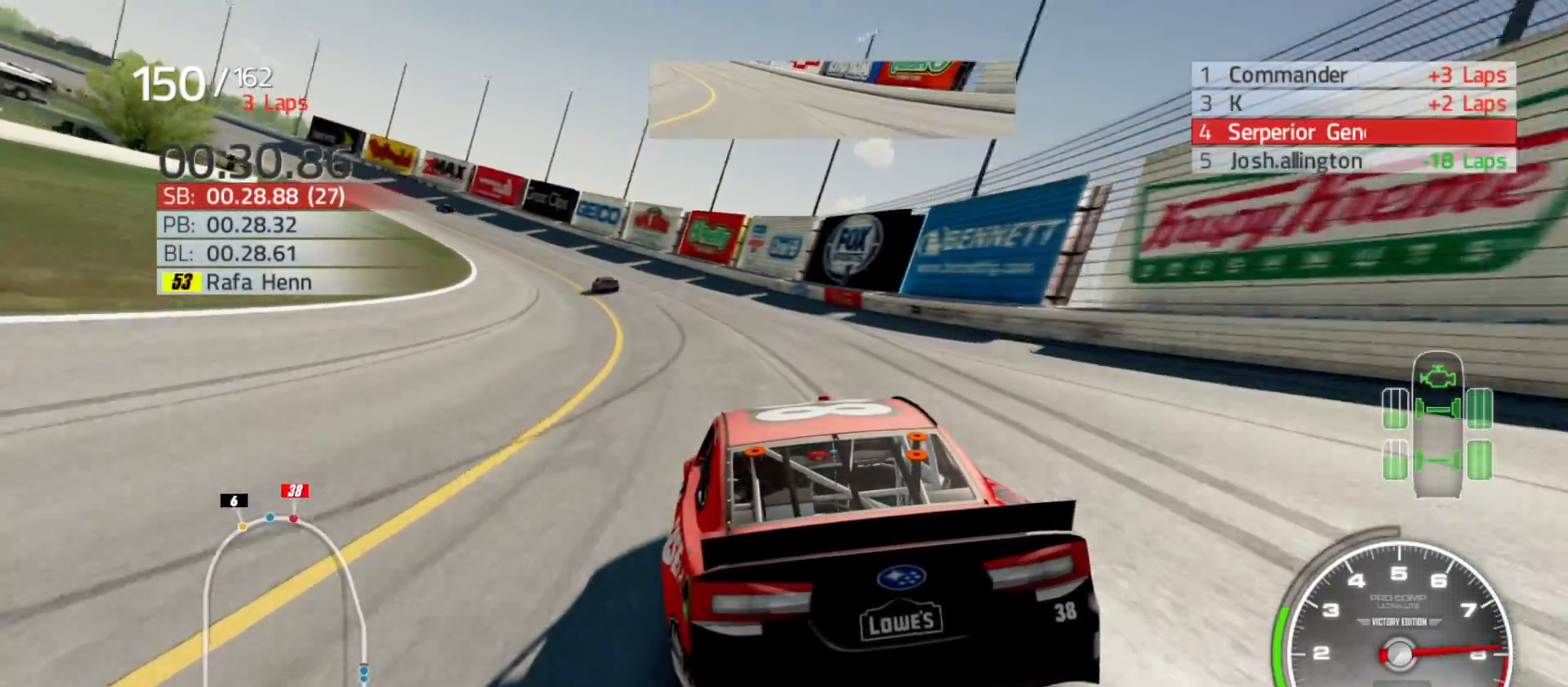
{"buttons": ["R2"], "left_stick": "left", "right_stick": "center", "events": [[117, "left_stick", "center"], [217, "left_stick", "left"]]}
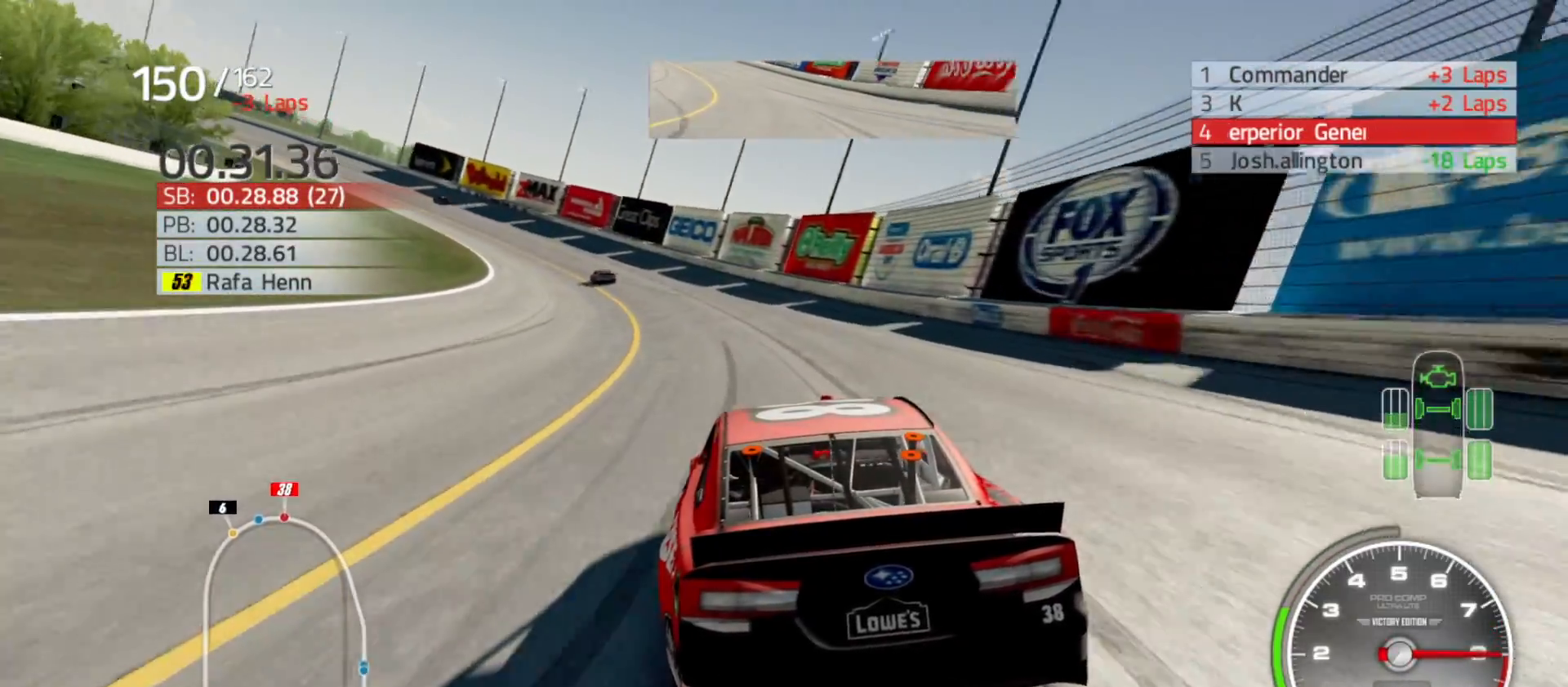
{"buttons": ["R2"], "left_stick": "left", "right_stick": "center", "events": [[33, "left_stick", "center"], [150, "left_stick", "left"], [433, "left_stick", "center"], [500, "left_stick", "left"]]}
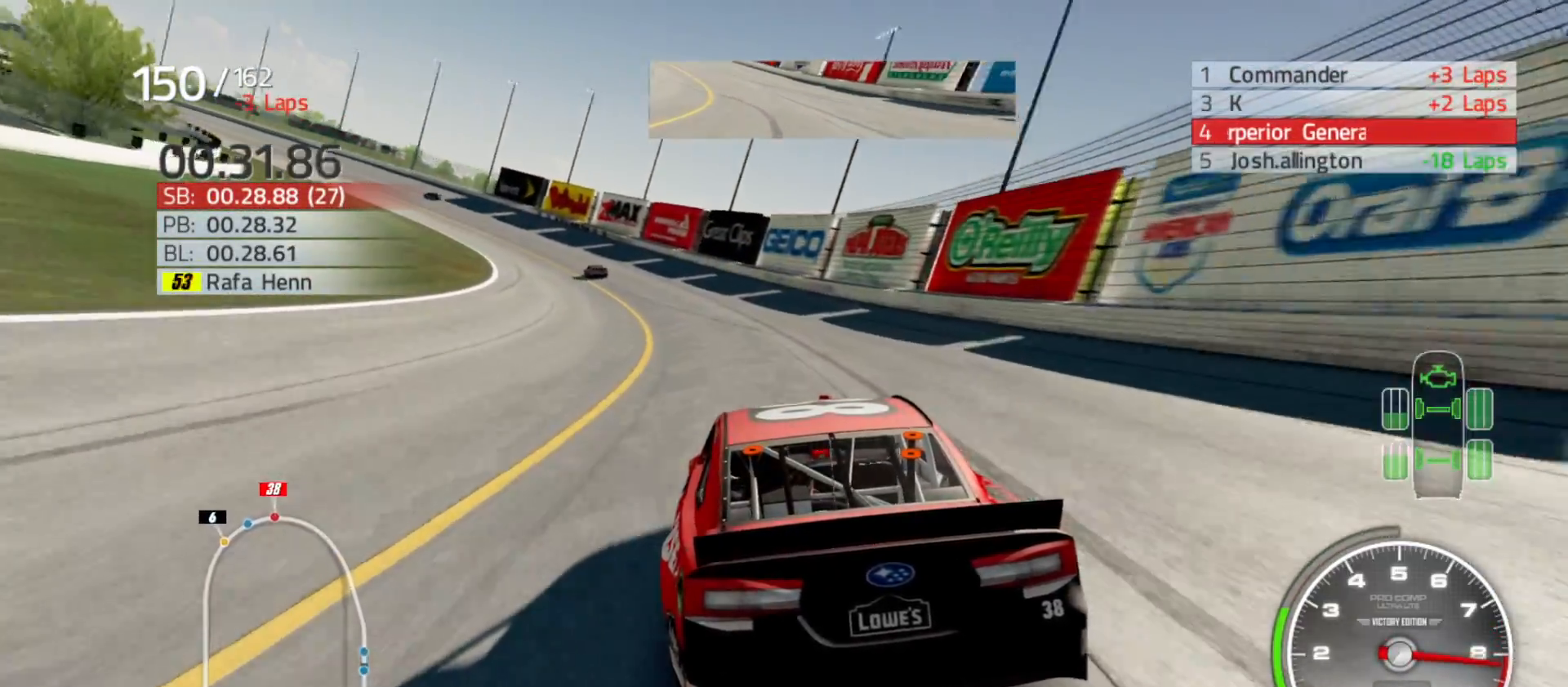
{"buttons": ["R2"], "left_stick": "left", "right_stick": "center", "events": [[183, "left_stick", "center"], [267, "left_stick", "left"]]}
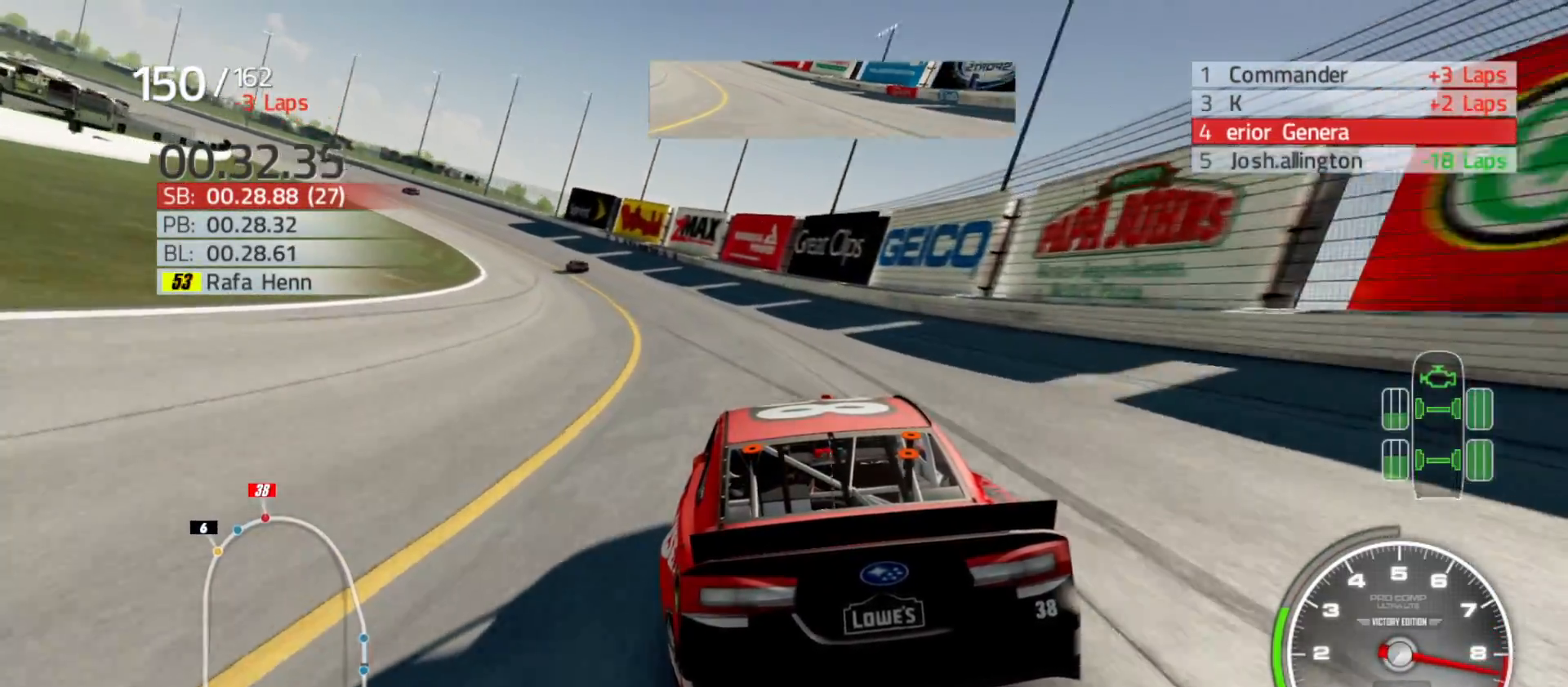
{"buttons": ["R2"], "left_stick": "left", "right_stick": "center", "events": [[67, "left_stick", "center"], [150, "left_stick", "left"]]}
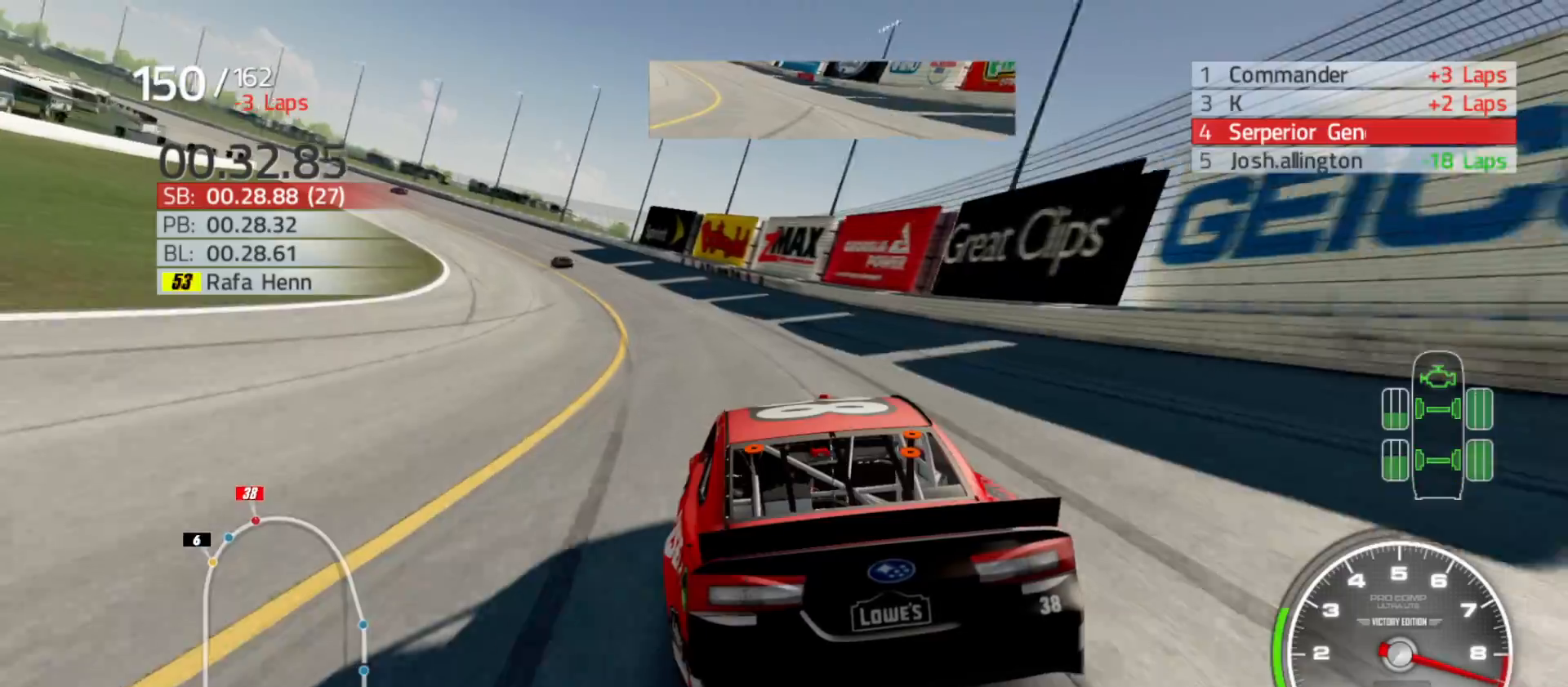
{"buttons": ["R2"], "left_stick": "left", "right_stick": "center", "events": []}